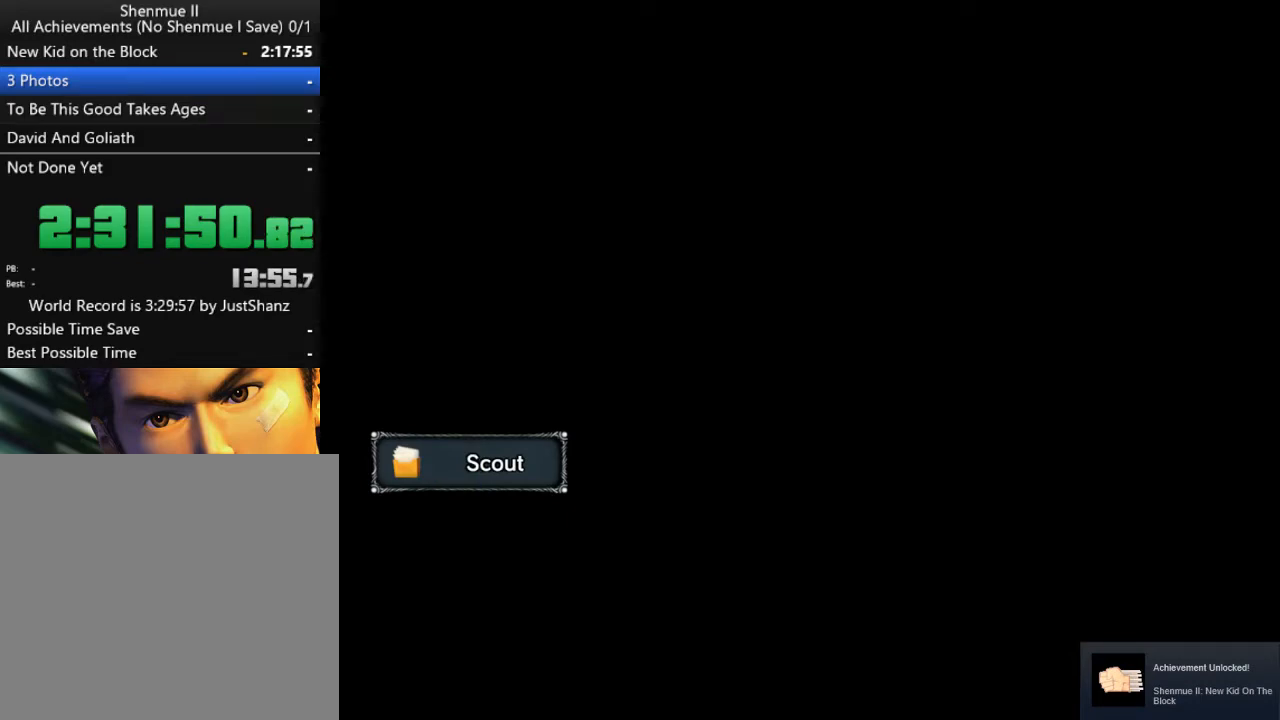
Gameplay with a controller (Xbox layout); each line is a JSON object with the inputs held at the frame after it. "events" lists button and stick changes between this image and that frame as [ms after this image, input, new state], when the widget could be followed in between. Not read: SHARE.
{"buttons": [], "left_stick": "center", "right_stick": "center", "events": []}
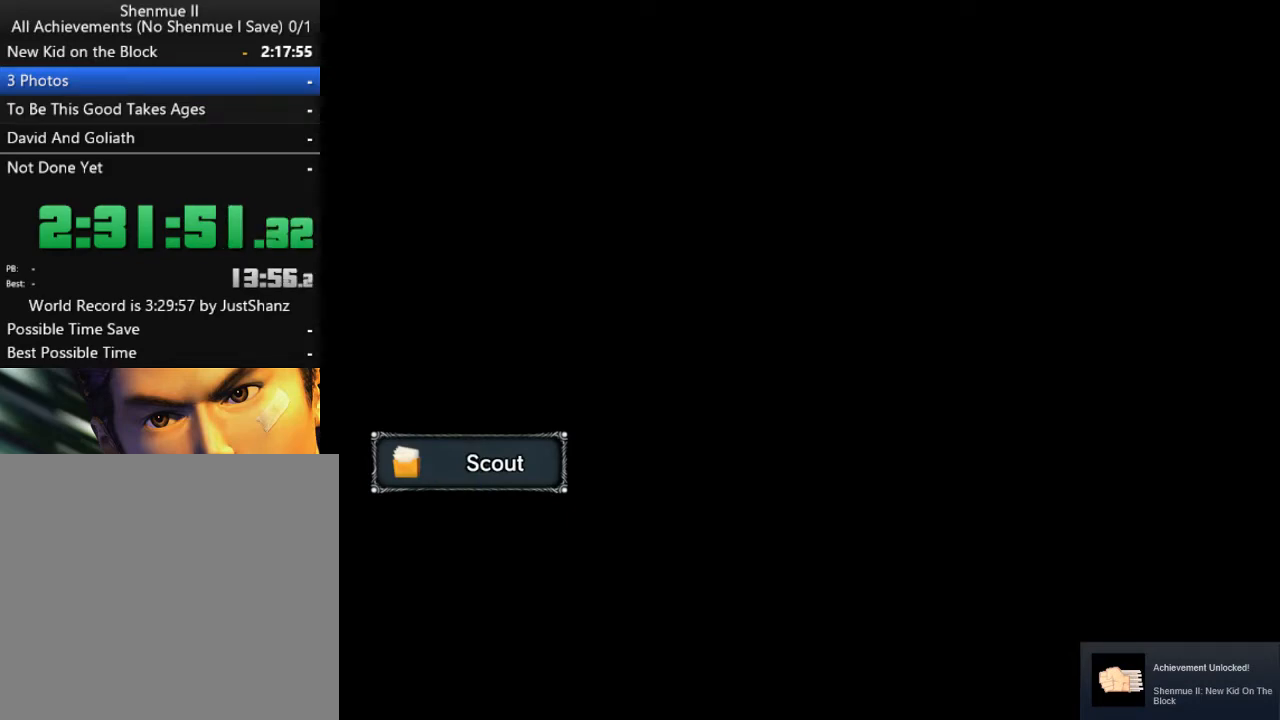
{"buttons": [], "left_stick": "center", "right_stick": "center", "events": []}
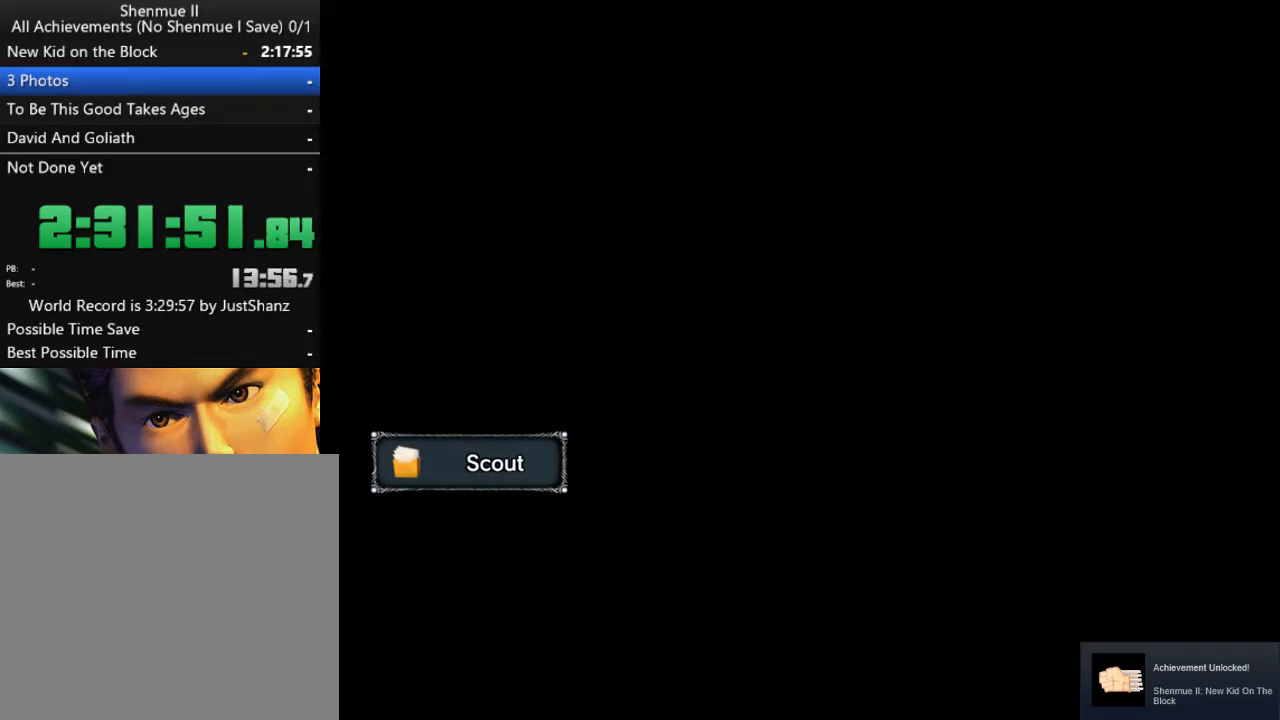
{"buttons": [], "left_stick": "center", "right_stick": "center", "events": []}
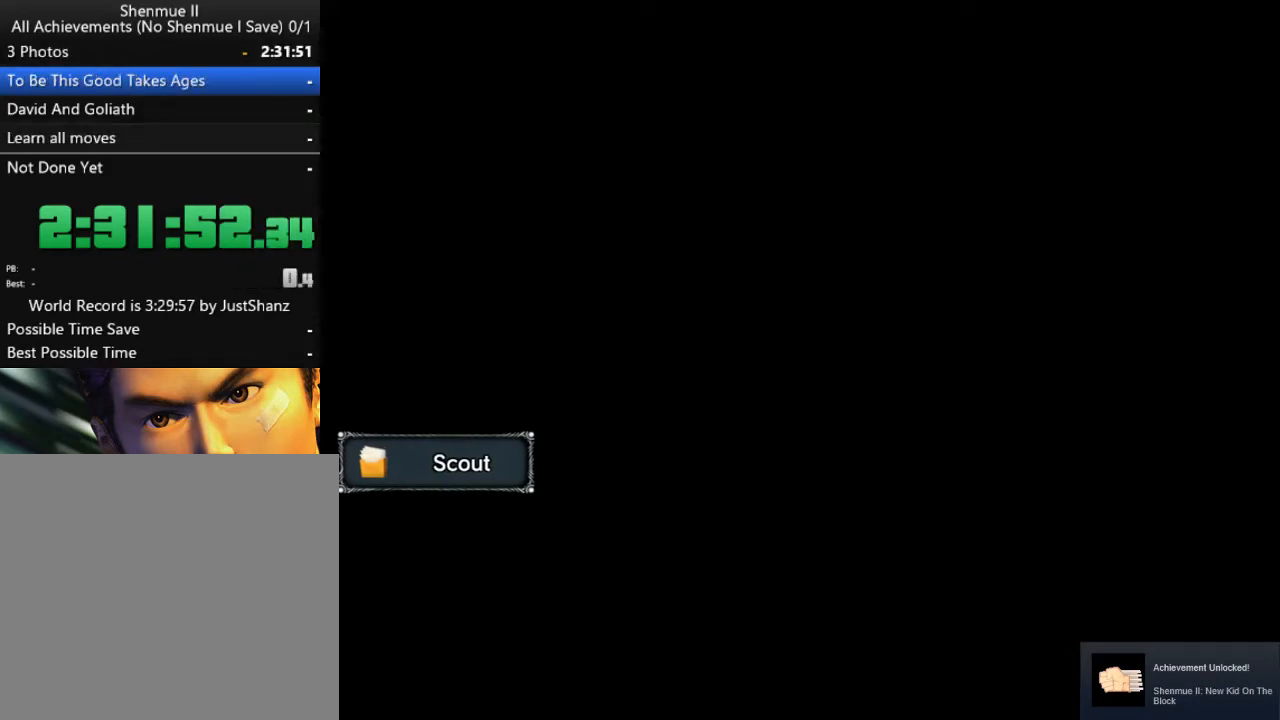
{"buttons": [], "left_stick": "center", "right_stick": "center", "events": []}
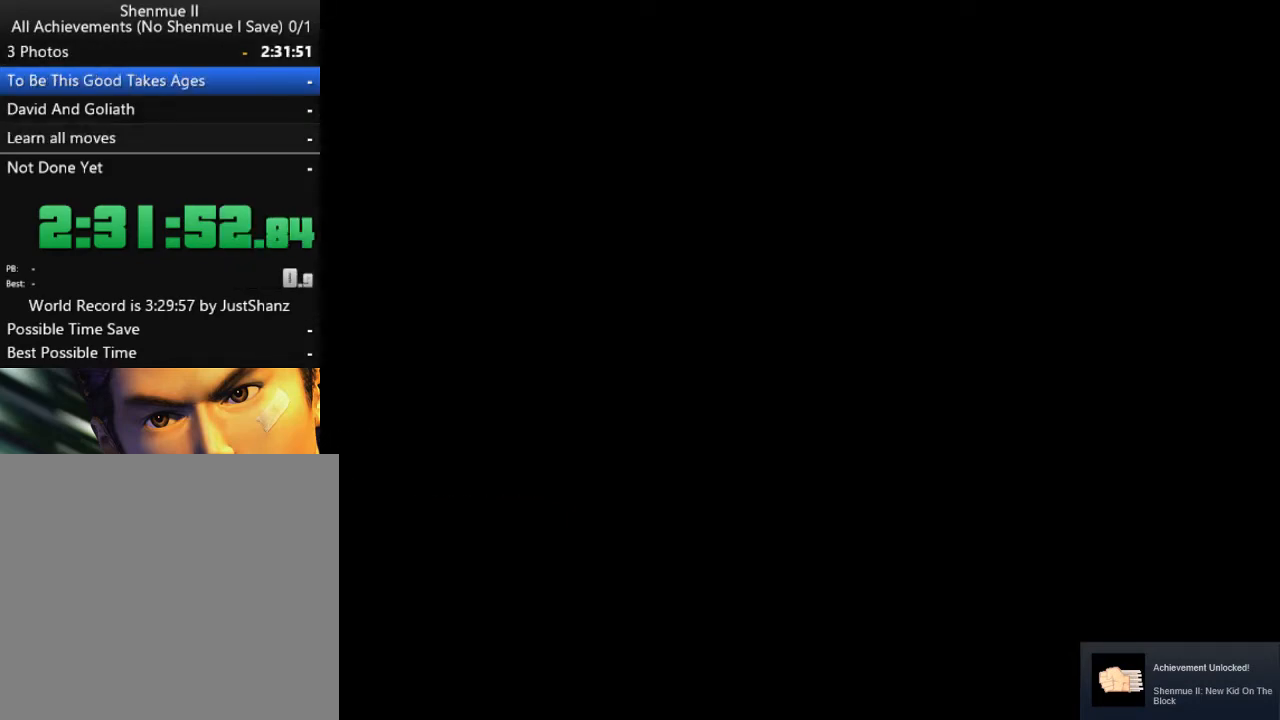
{"buttons": [], "left_stick": "center", "right_stick": "center", "events": []}
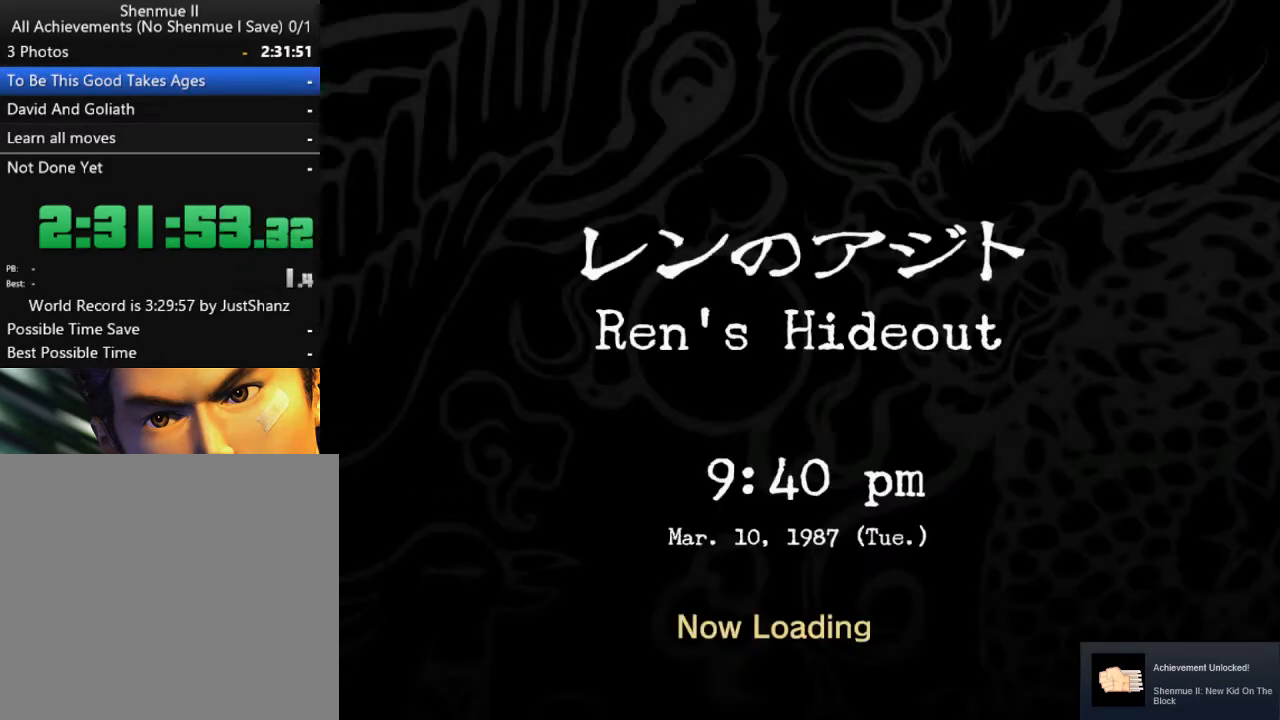
{"buttons": [], "left_stick": "center", "right_stick": "center", "events": []}
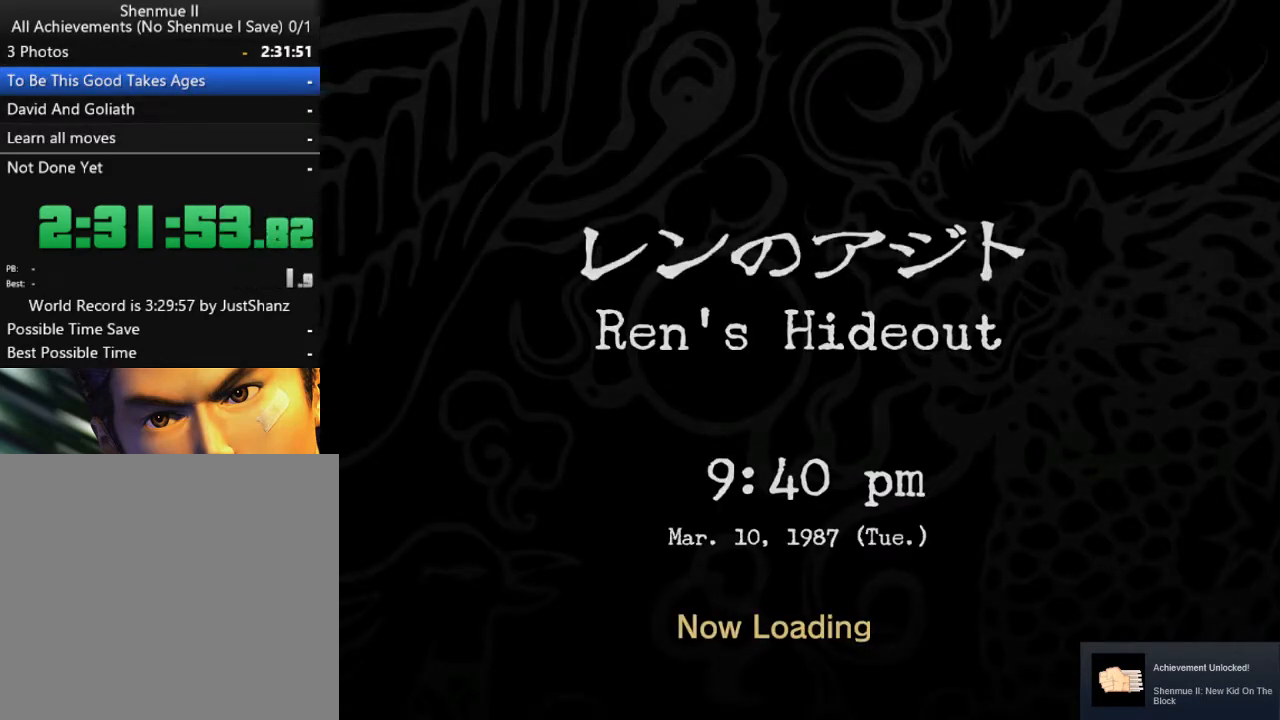
{"buttons": [], "left_stick": "center", "right_stick": "center", "events": []}
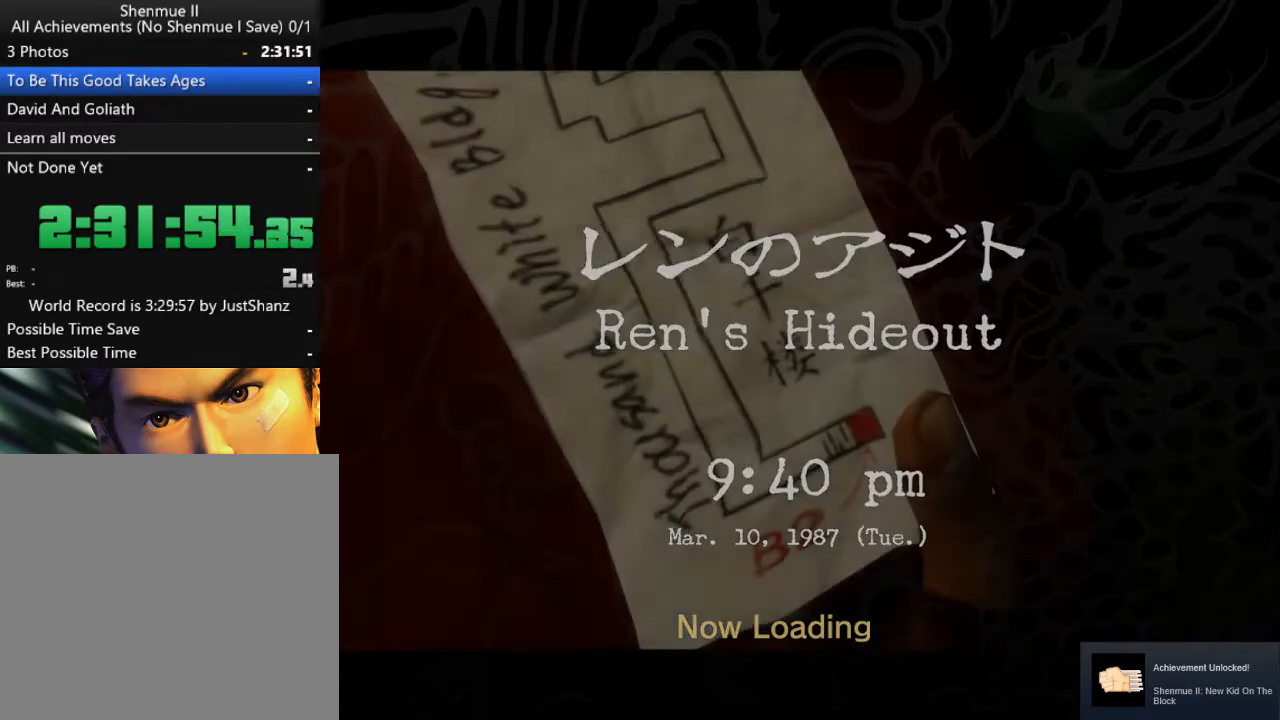
{"buttons": [], "left_stick": "center", "right_stick": "center", "events": []}
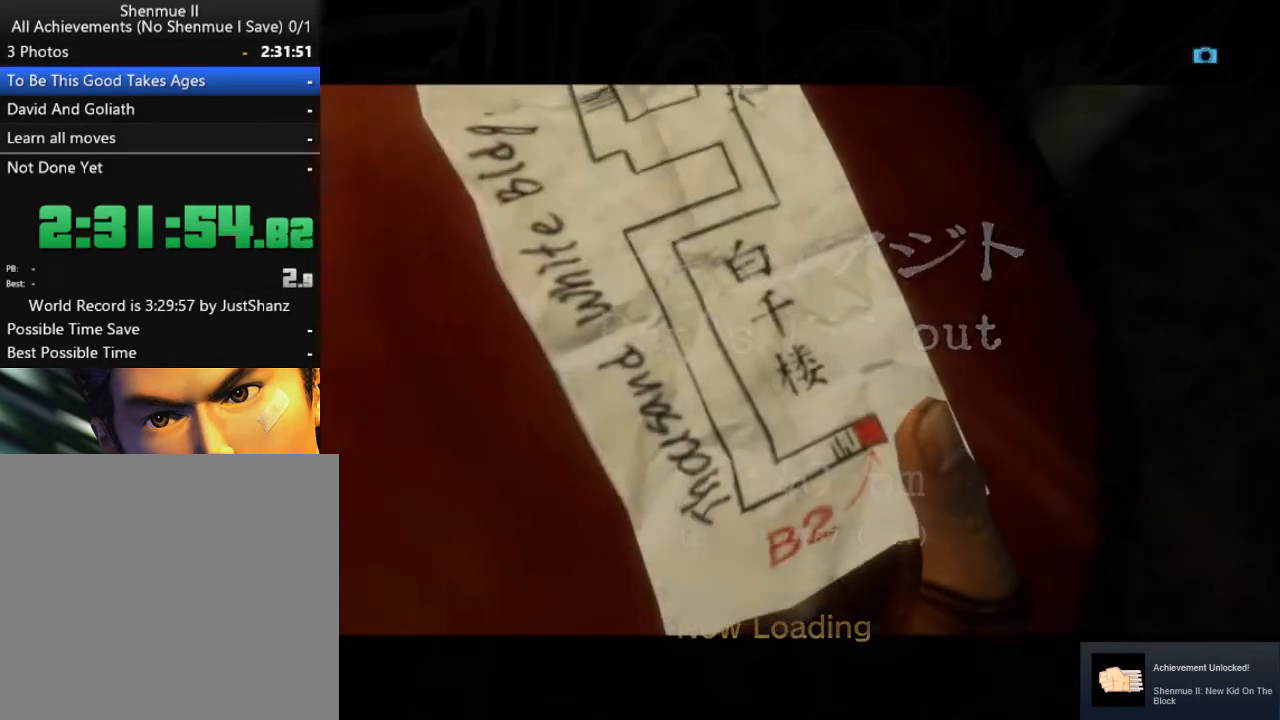
{"buttons": ["B"], "left_stick": "center", "right_stick": "center", "events": [[267, "B", "down"], [367, "B", "up"], [467, "B", "down"]]}
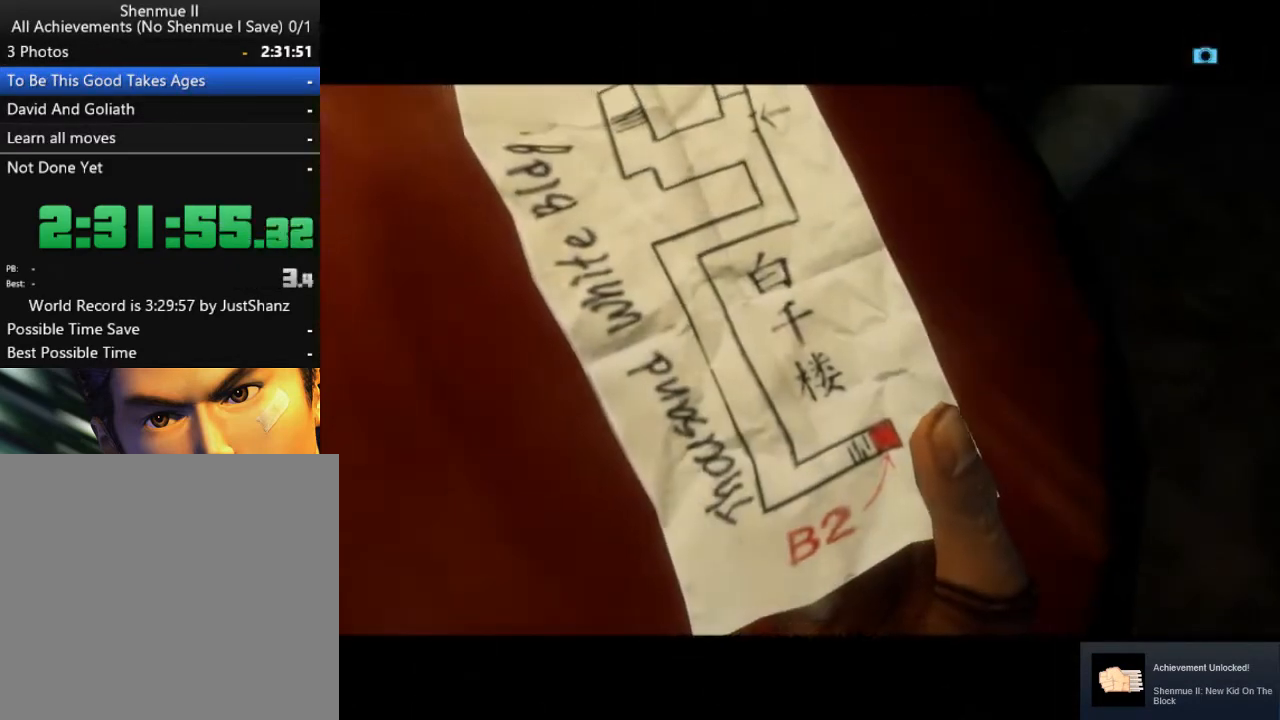
{"buttons": [], "left_stick": "center", "right_stick": "center", "events": [[67, "B", "up"]]}
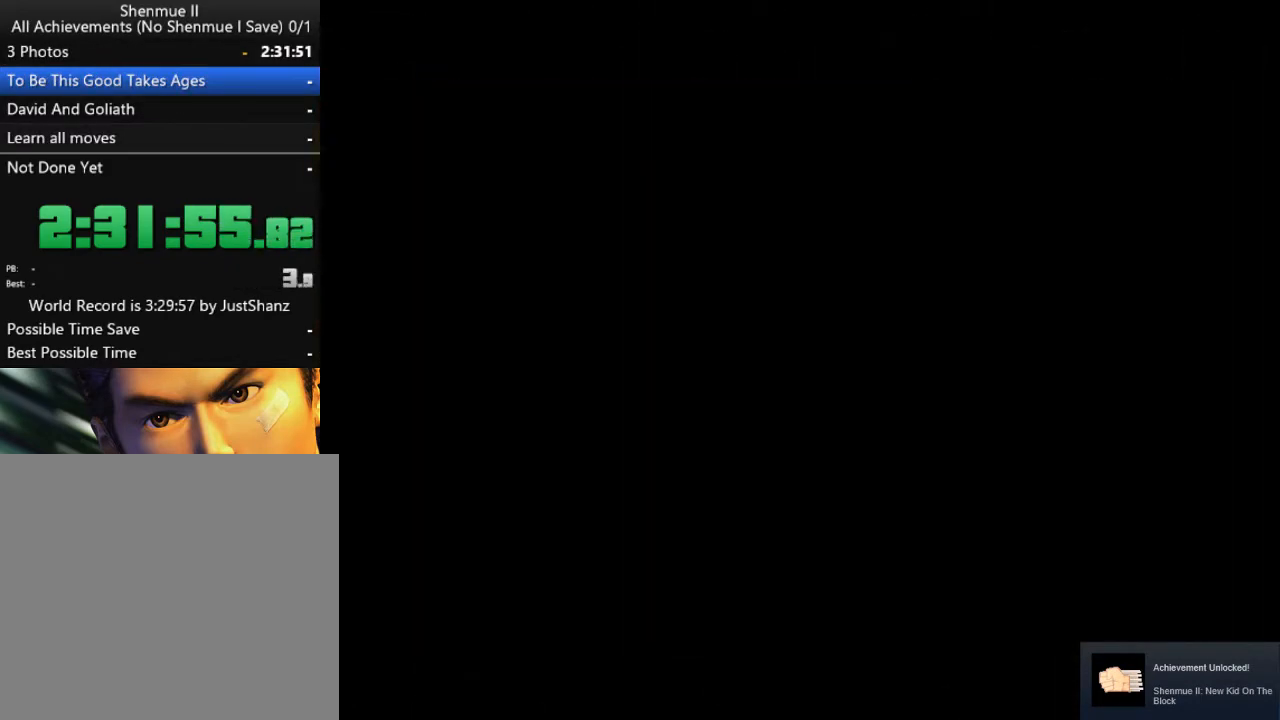
{"buttons": [], "left_stick": "center", "right_stick": "center", "events": []}
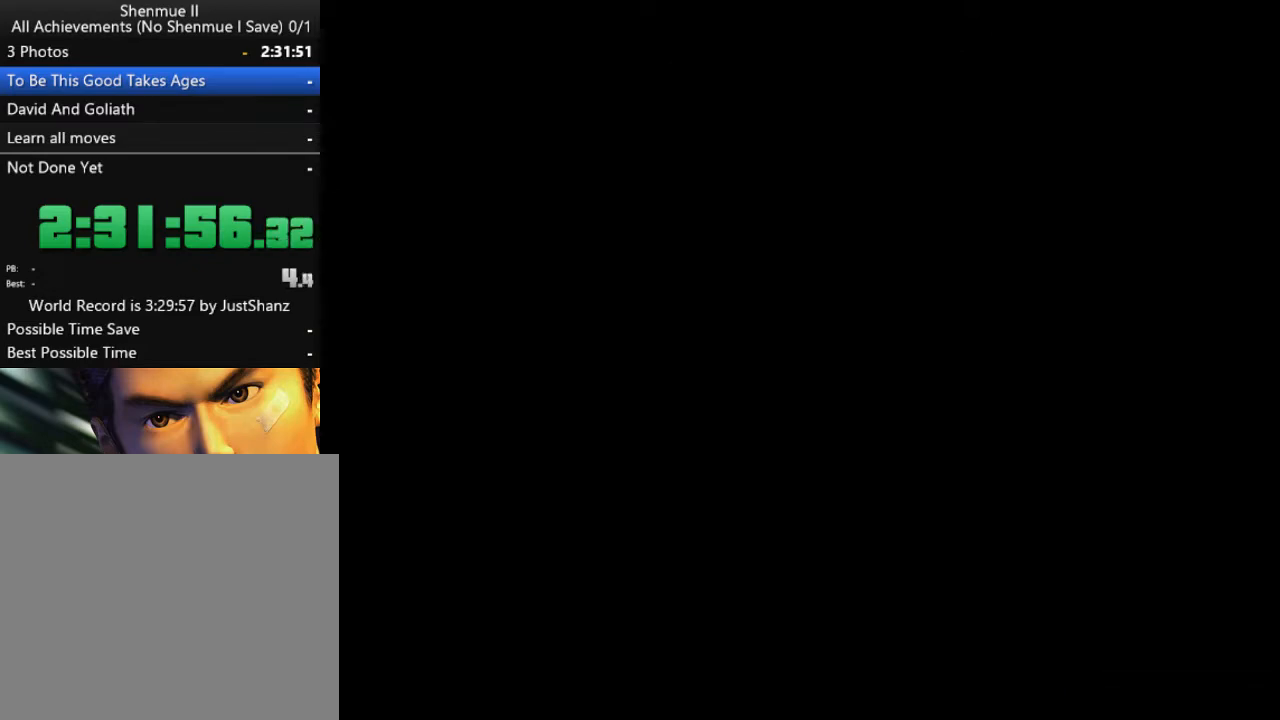
{"buttons": [], "left_stick": "center", "right_stick": "center", "events": []}
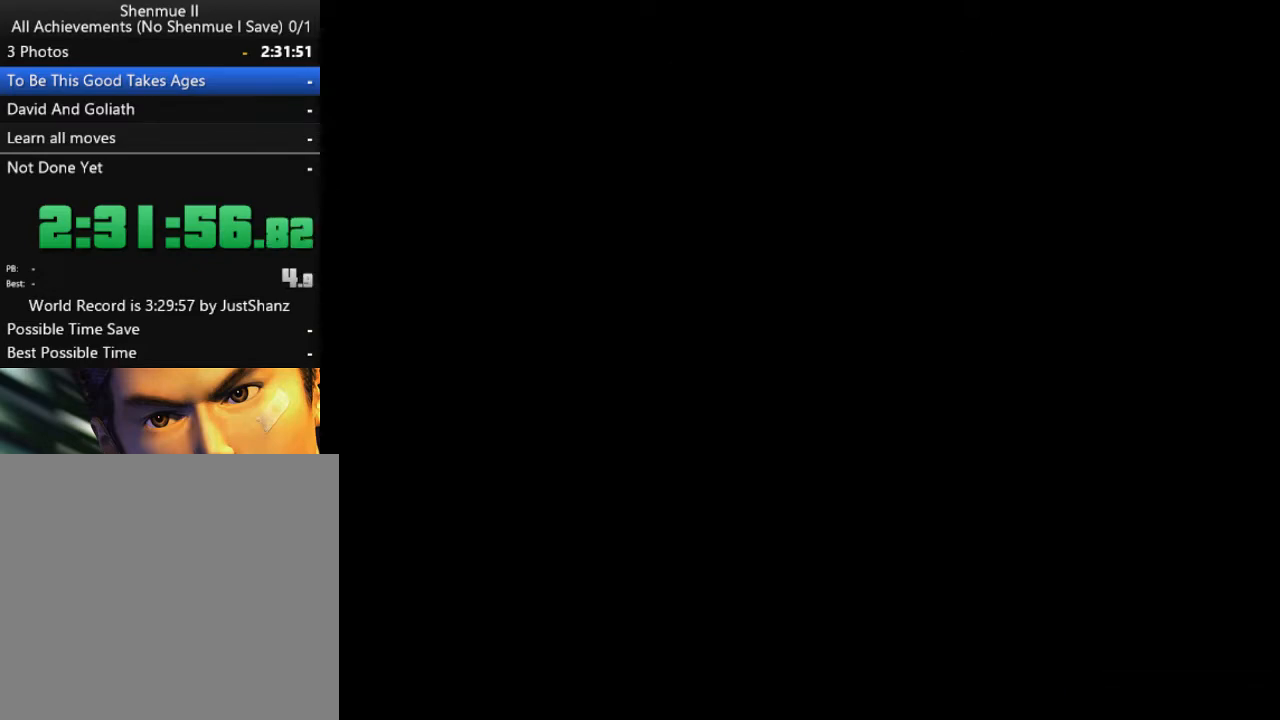
{"buttons": [], "left_stick": "center", "right_stick": "center", "events": []}
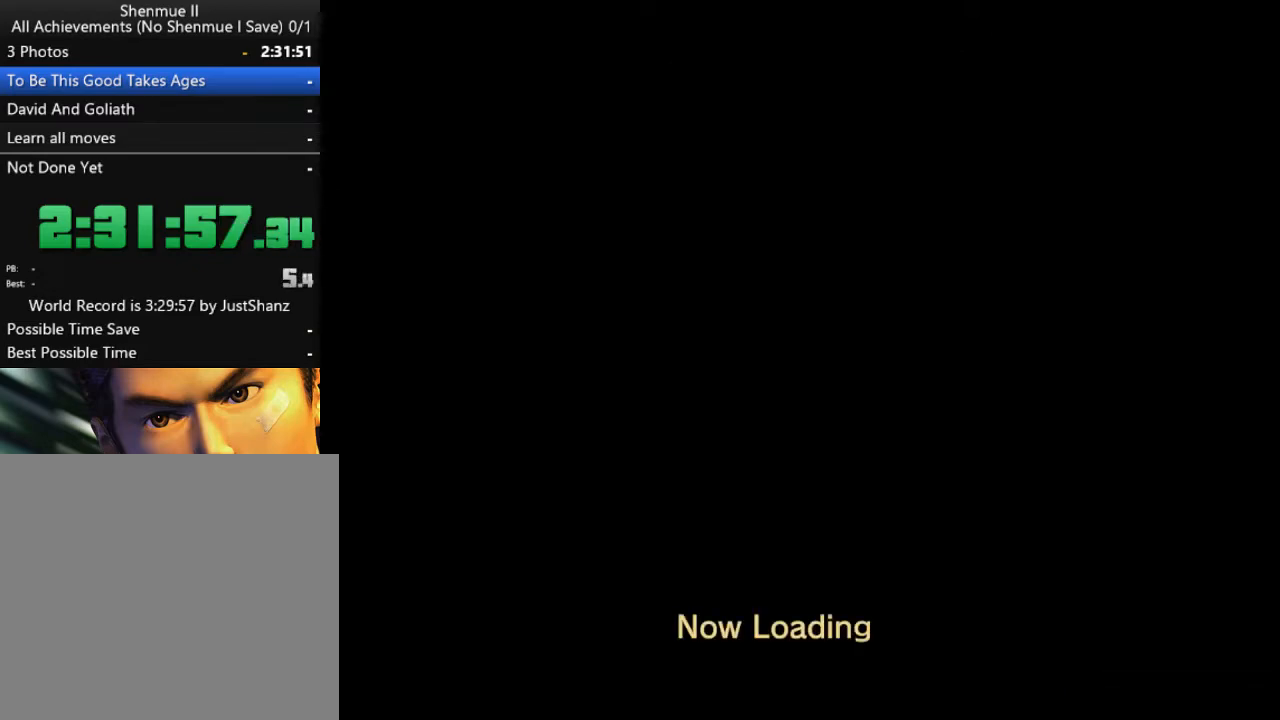
{"buttons": [], "left_stick": "center", "right_stick": "center", "events": []}
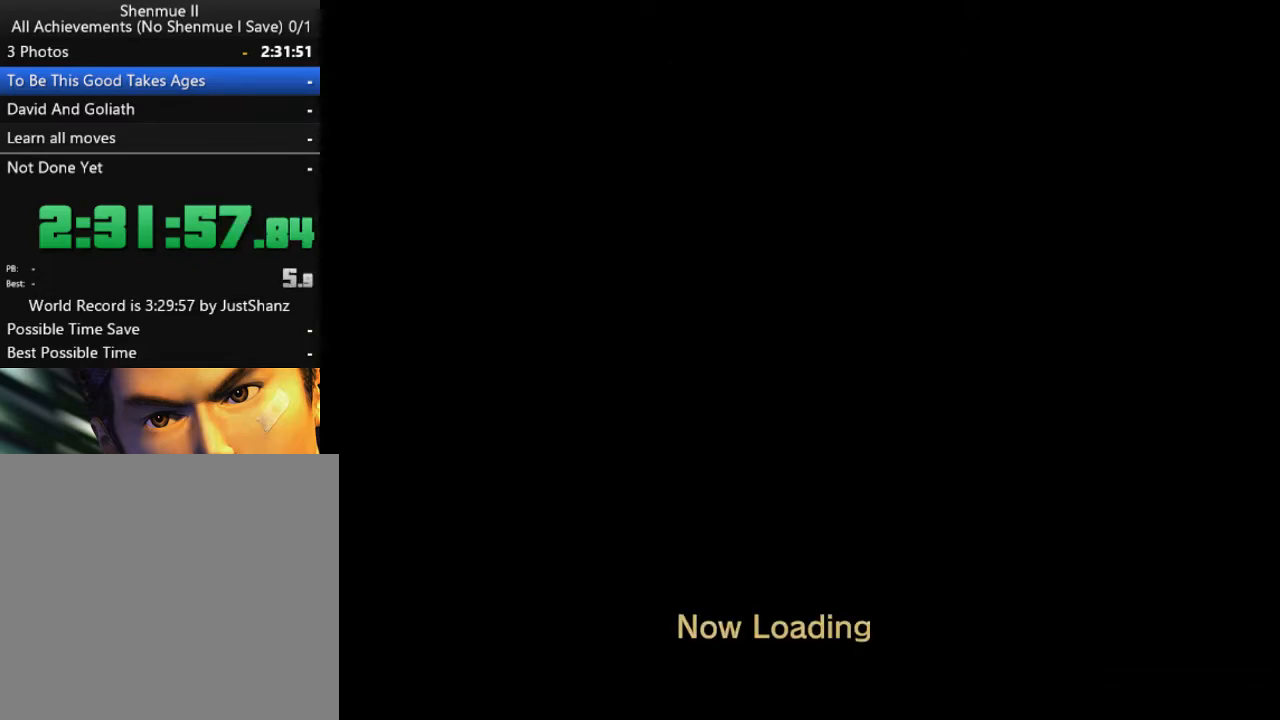
{"buttons": [], "left_stick": "center", "right_stick": "center", "events": []}
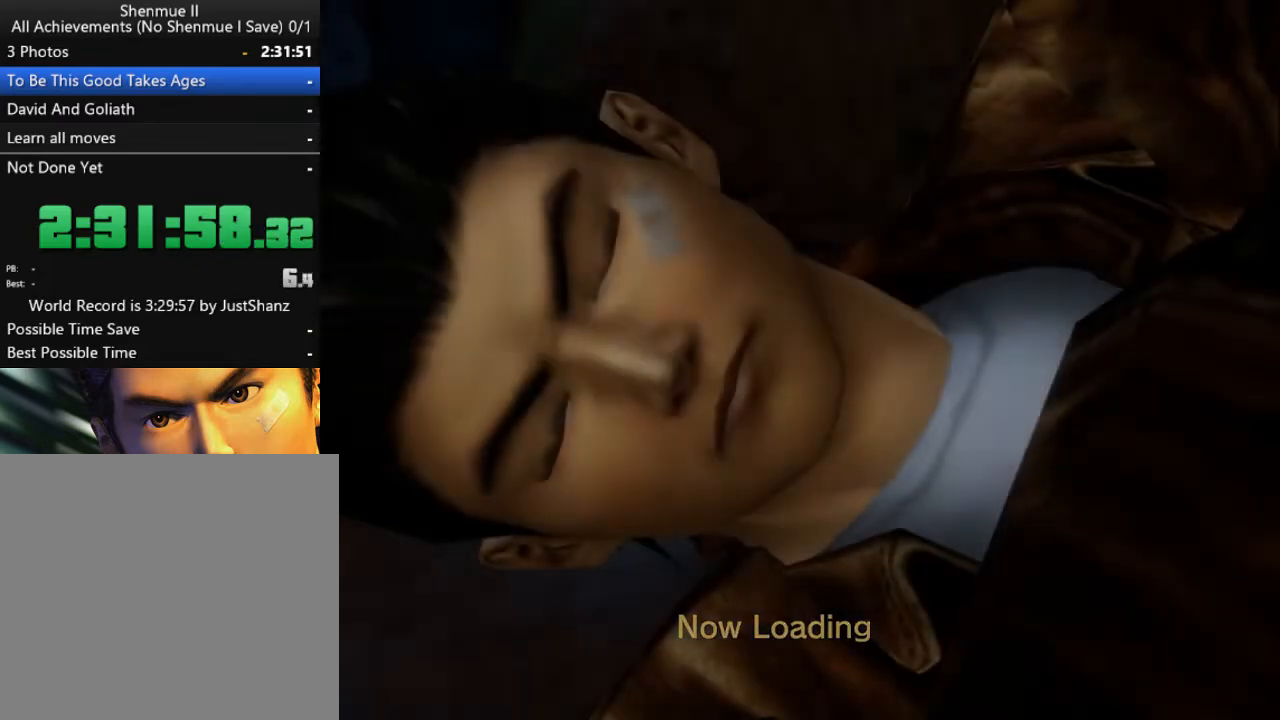
{"buttons": [], "left_stick": "center", "right_stick": "center", "events": [[400, "B", "down"], [467, "B", "up"]]}
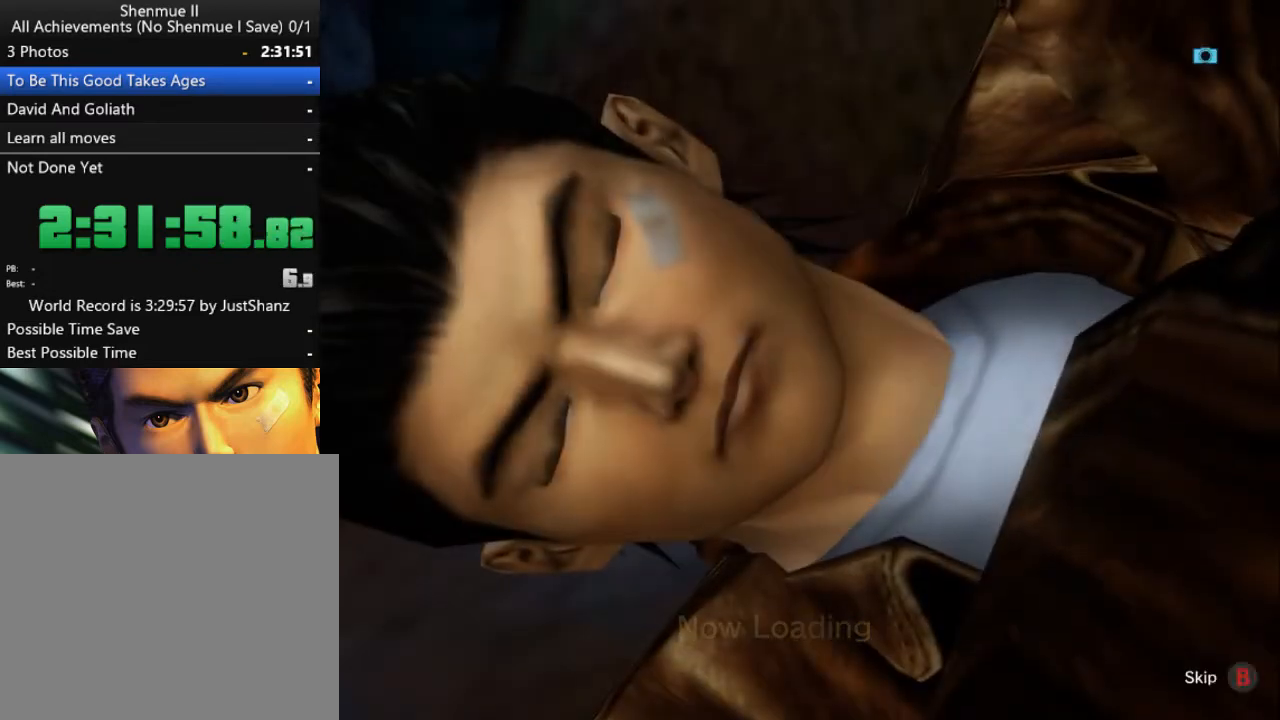
{"buttons": [], "left_stick": "center", "right_stick": "center", "events": [[133, "B", "down"], [233, "B", "up"]]}
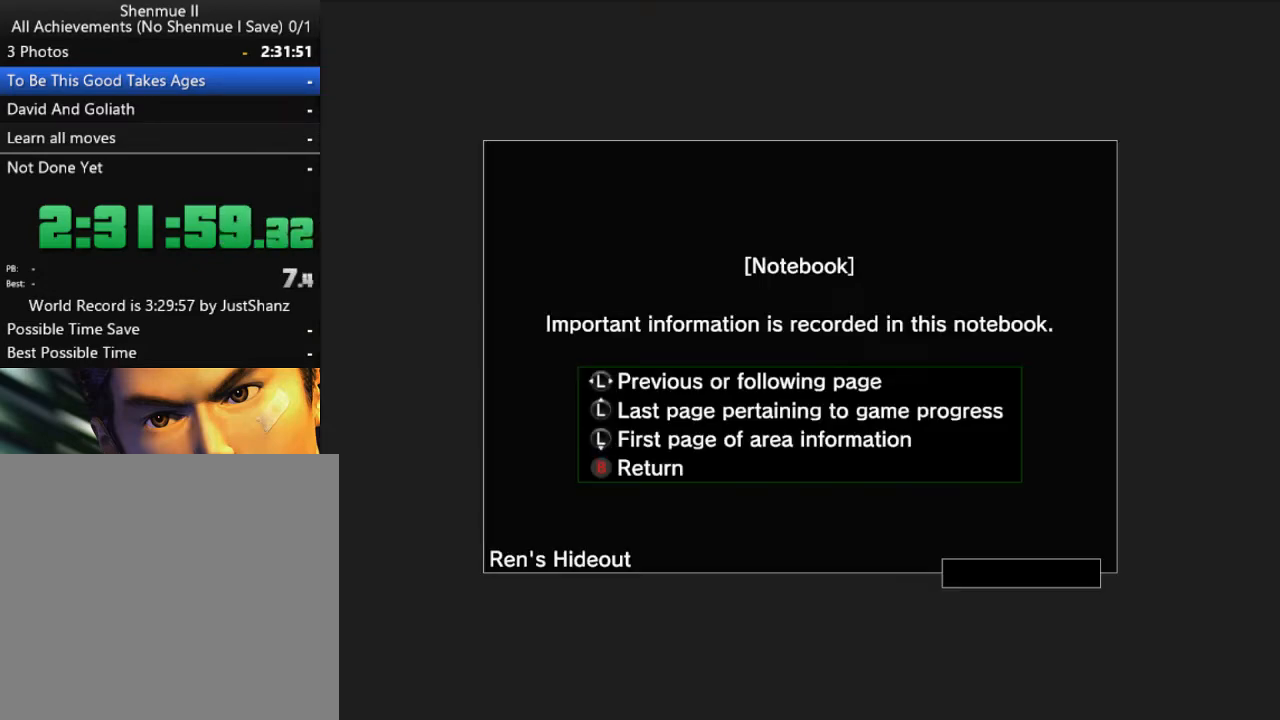
{"buttons": [], "left_stick": "center", "right_stick": "center", "events": []}
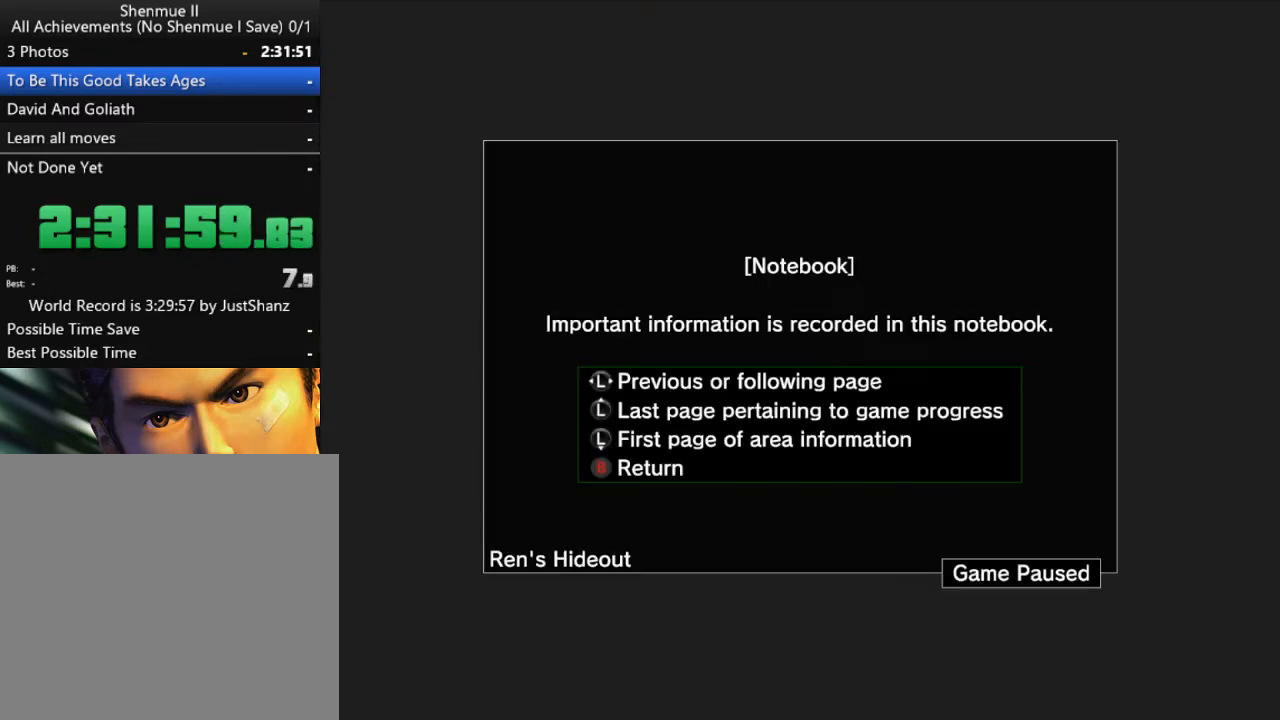
{"buttons": [], "left_stick": "center", "right_stick": "center", "events": [[33, "B", "down"], [133, "B", "up"]]}
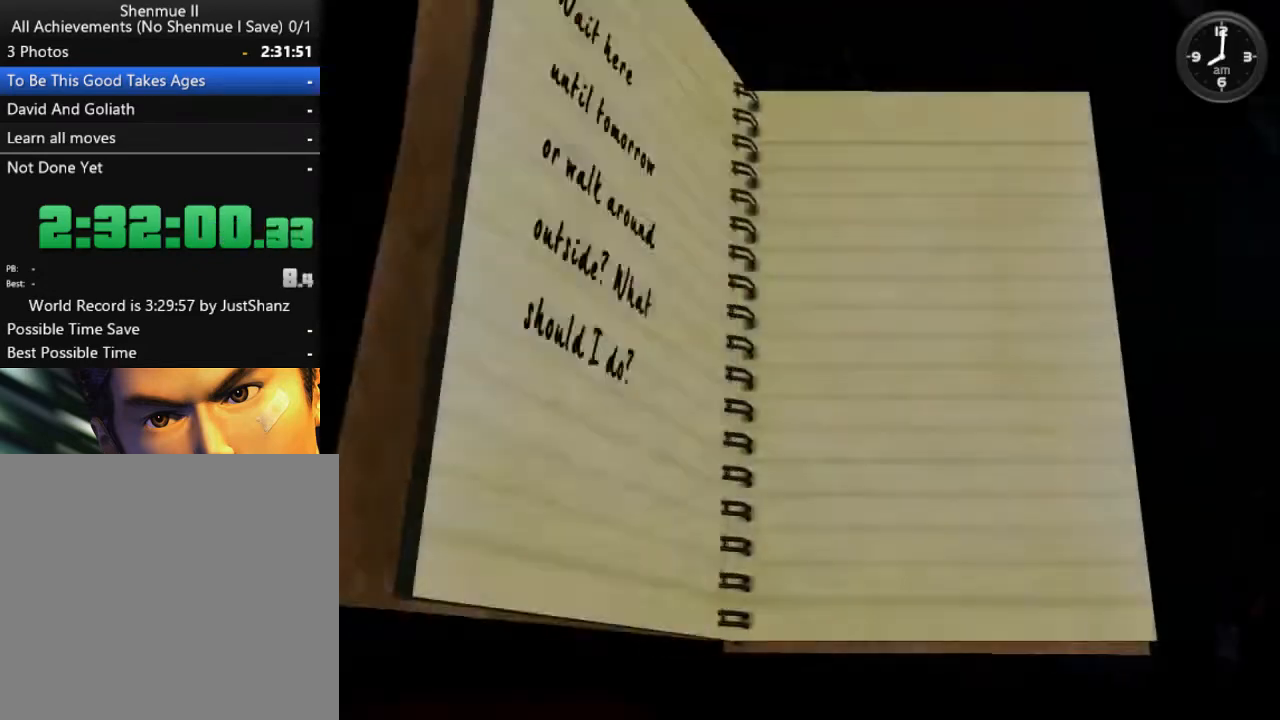
{"buttons": [], "left_stick": "center", "right_stick": "center", "events": [[300, "B", "down"], [400, "B", "up"]]}
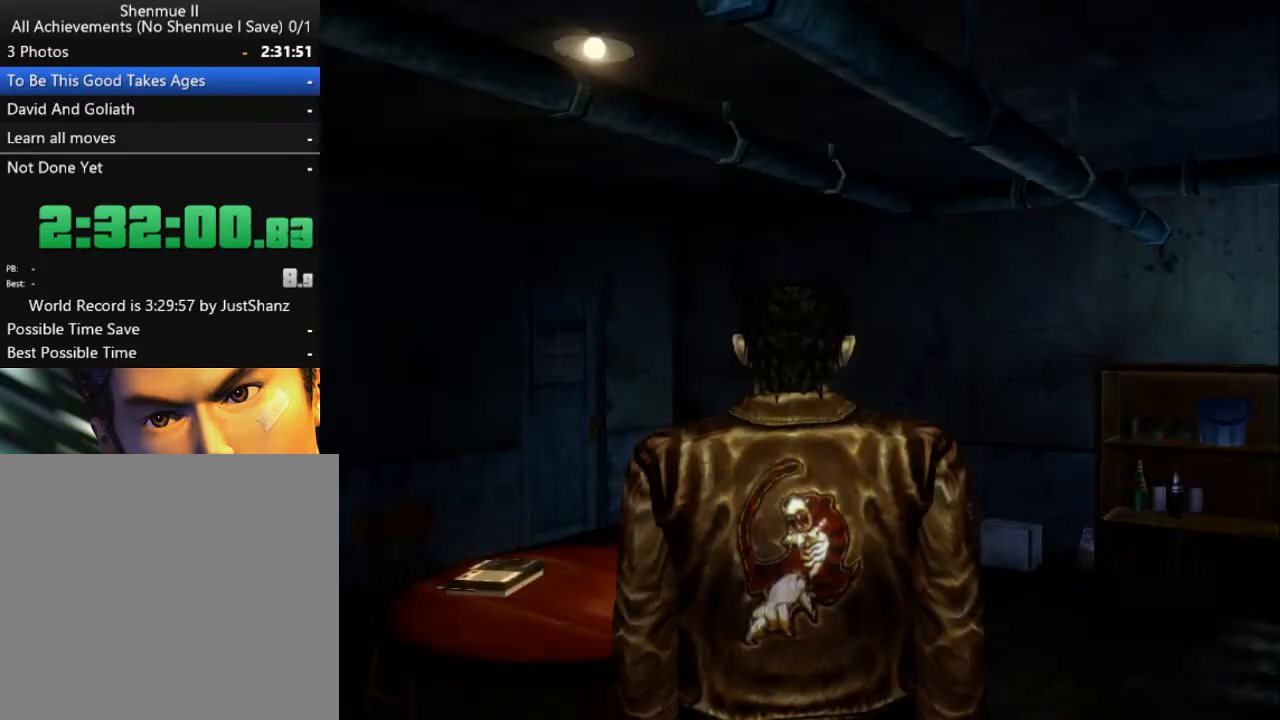
{"buttons": [], "left_stick": "center", "right_stick": "center", "events": []}
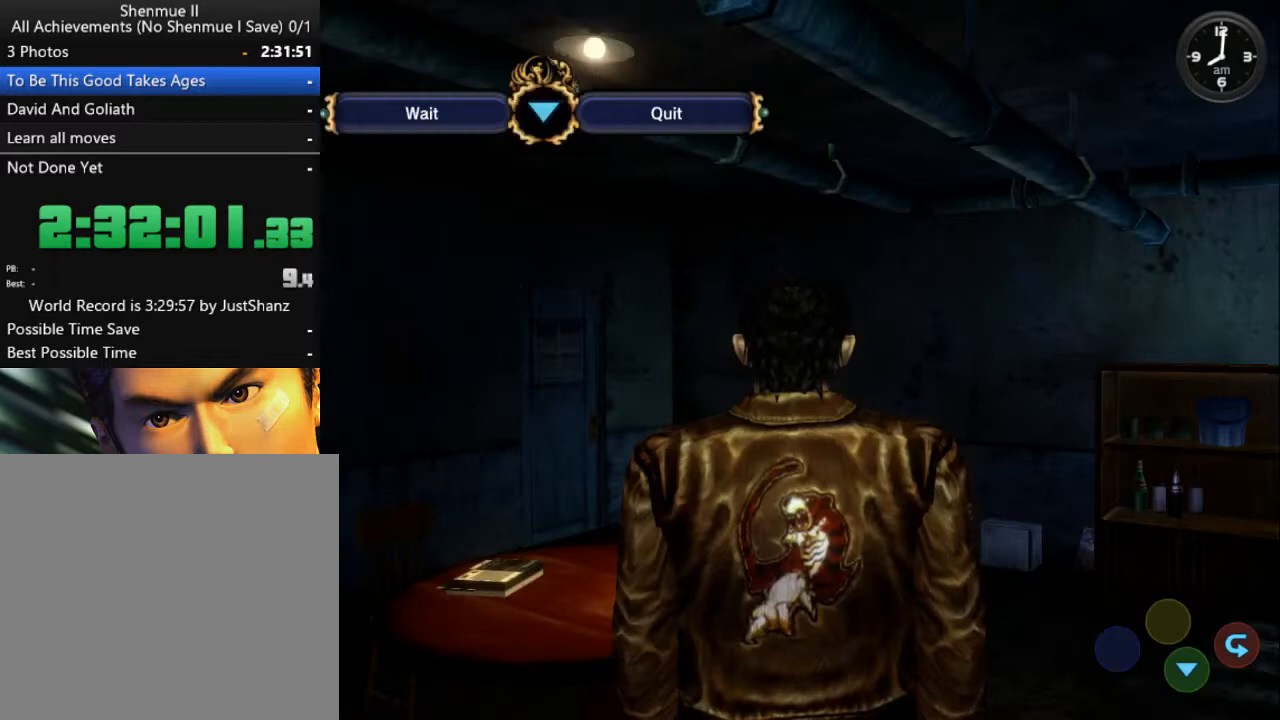
{"buttons": [], "left_stick": "center", "right_stick": "center", "events": [[267, "DPAD_LEFT", "down"], [400, "DPAD_LEFT", "up"]]}